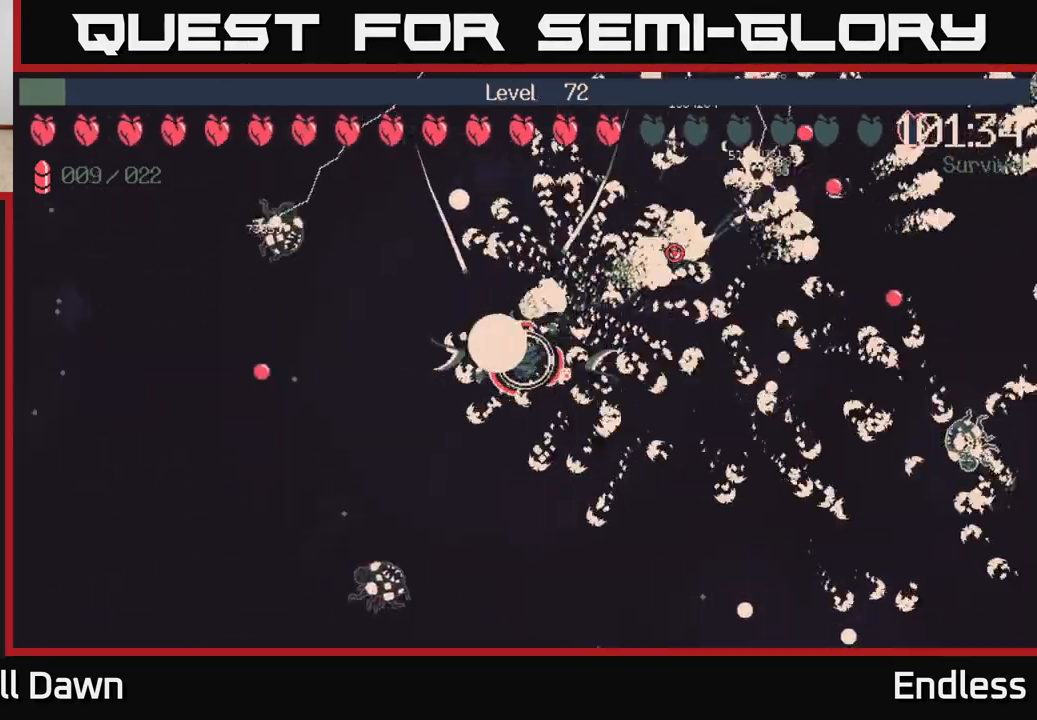
Gameplay with a controller (Xbox layout); each line is a JSON object with the inputs held at the frame after it. "events" lists button and stick changes between this image and that frame as [ms after this image, input, new state], when the widget could be followed in between.
{"buttons": [], "left_stick": "center", "right_stick": "center", "events": []}
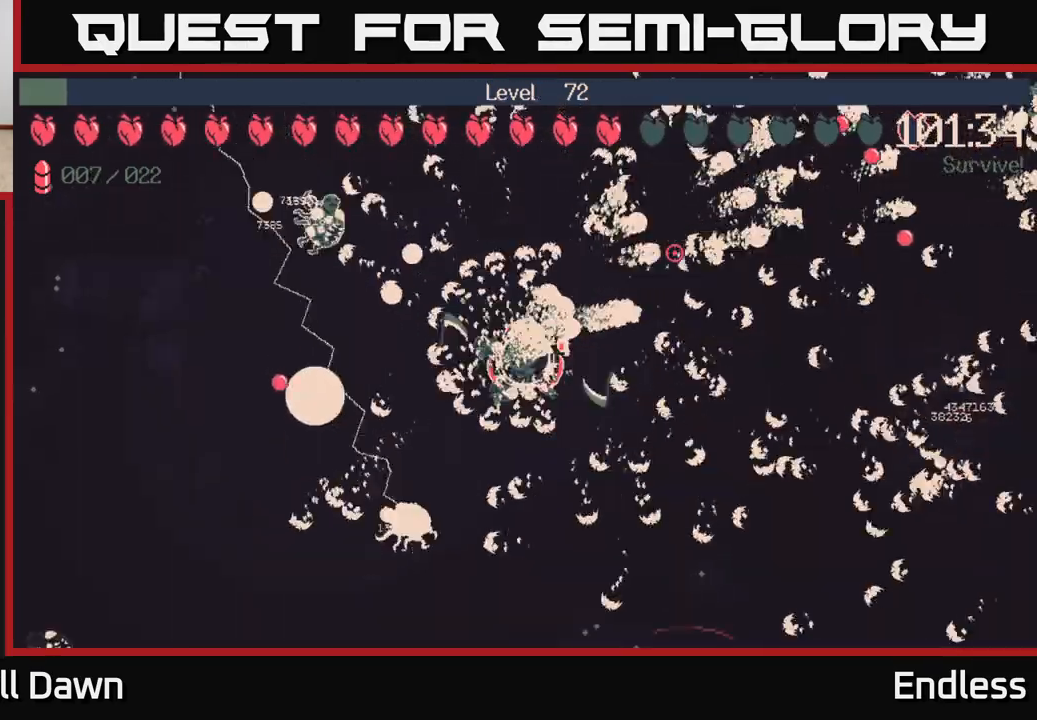
{"buttons": [], "left_stick": "center", "right_stick": "center", "events": [[33, "left_stick", "down-right"], [283, "left_stick", "center"]]}
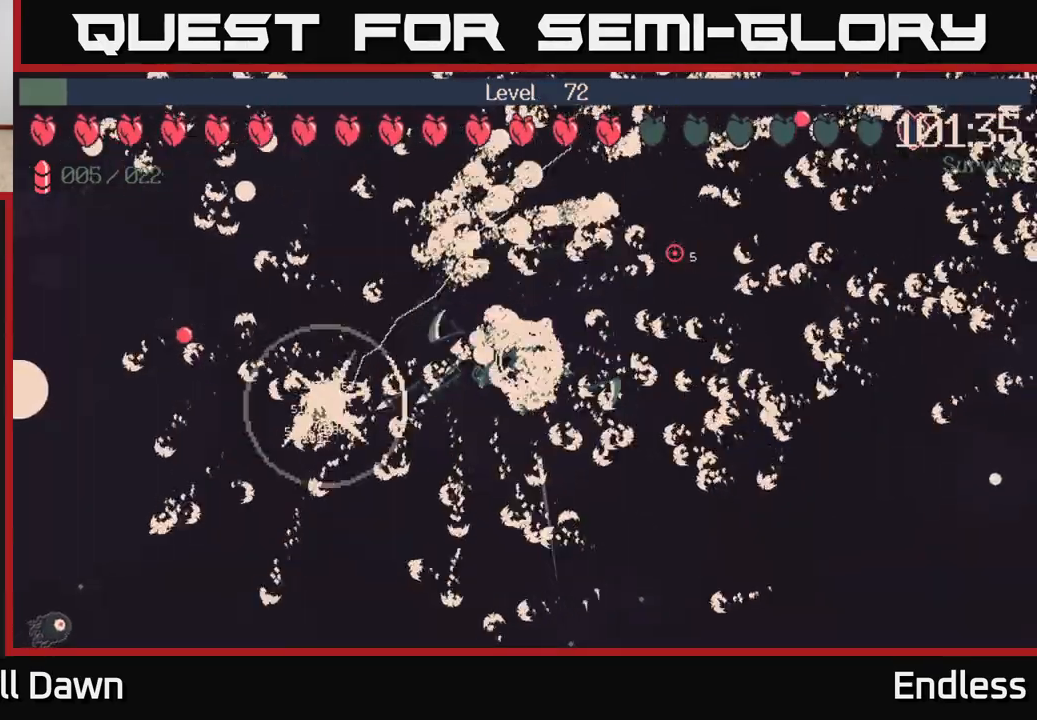
{"buttons": [], "left_stick": "up-left", "right_stick": "center", "events": [[417, "left_stick", "up-left"]]}
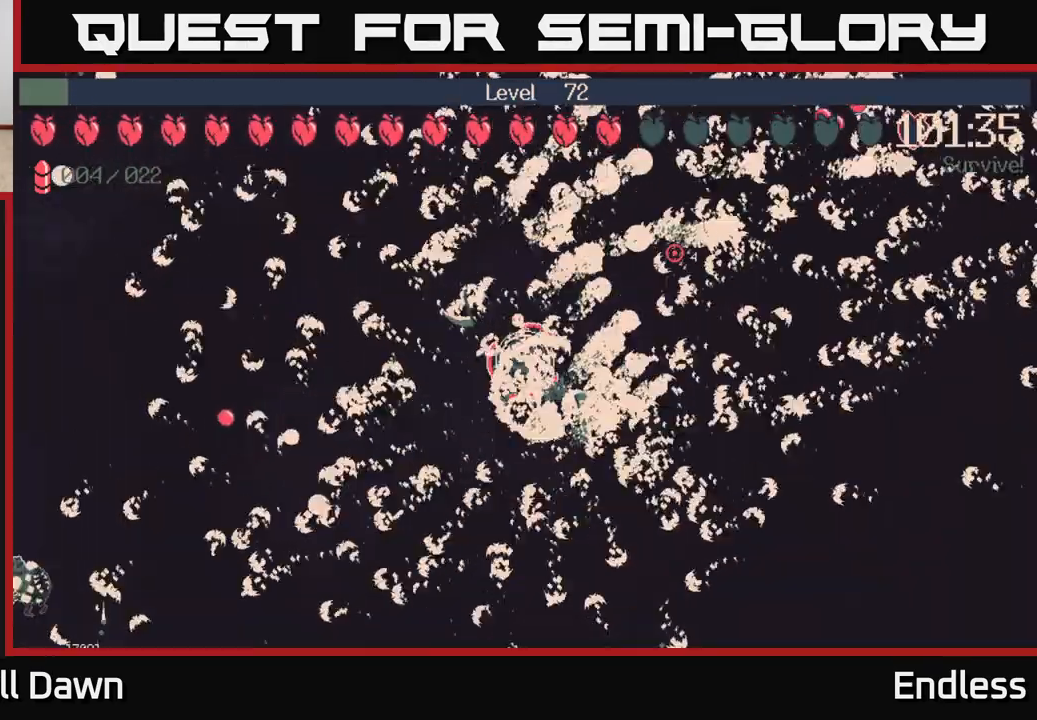
{"buttons": [], "left_stick": "up-left", "right_stick": "center", "events": [[50, "left_stick", "left"], [450, "left_stick", "up-left"]]}
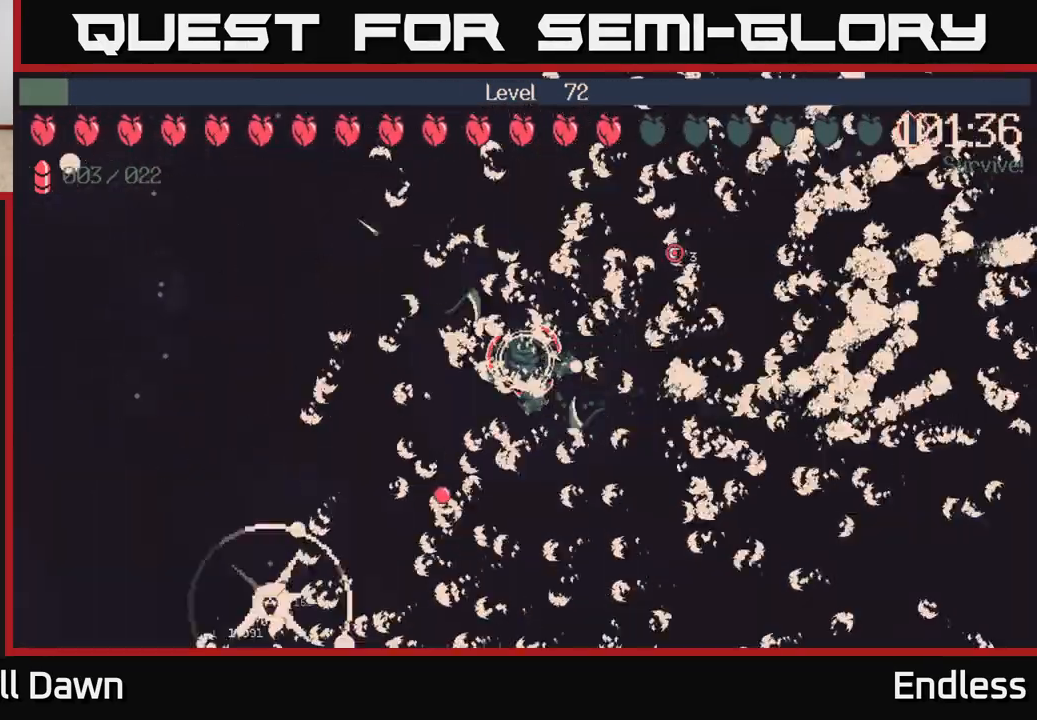
{"buttons": [], "left_stick": "left", "right_stick": "center", "events": [[50, "left_stick", "left"]]}
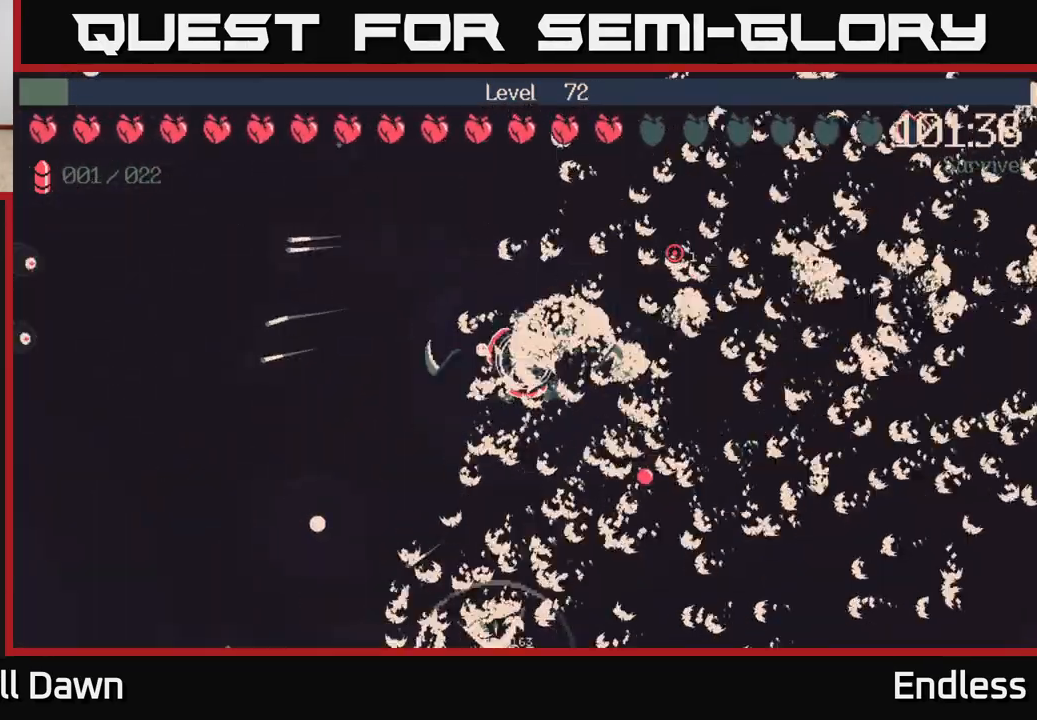
{"buttons": [], "left_stick": "down-left", "right_stick": "center", "events": [[183, "left_stick", "center"], [483, "left_stick", "down-left"]]}
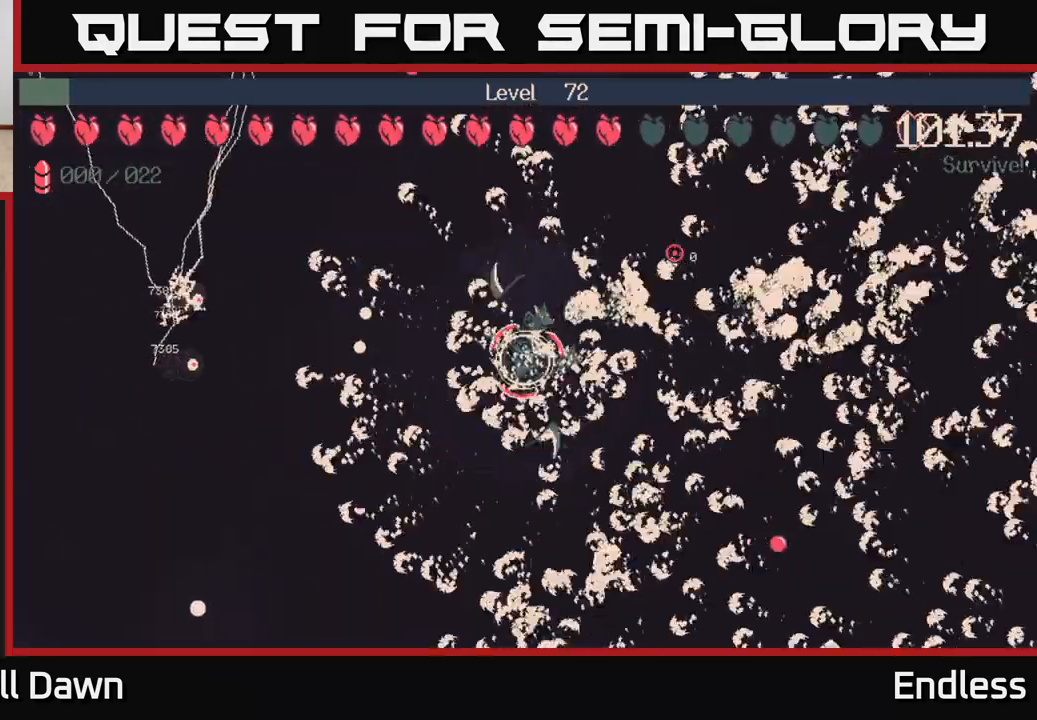
{"buttons": [], "left_stick": "down-left", "right_stick": "center", "events": []}
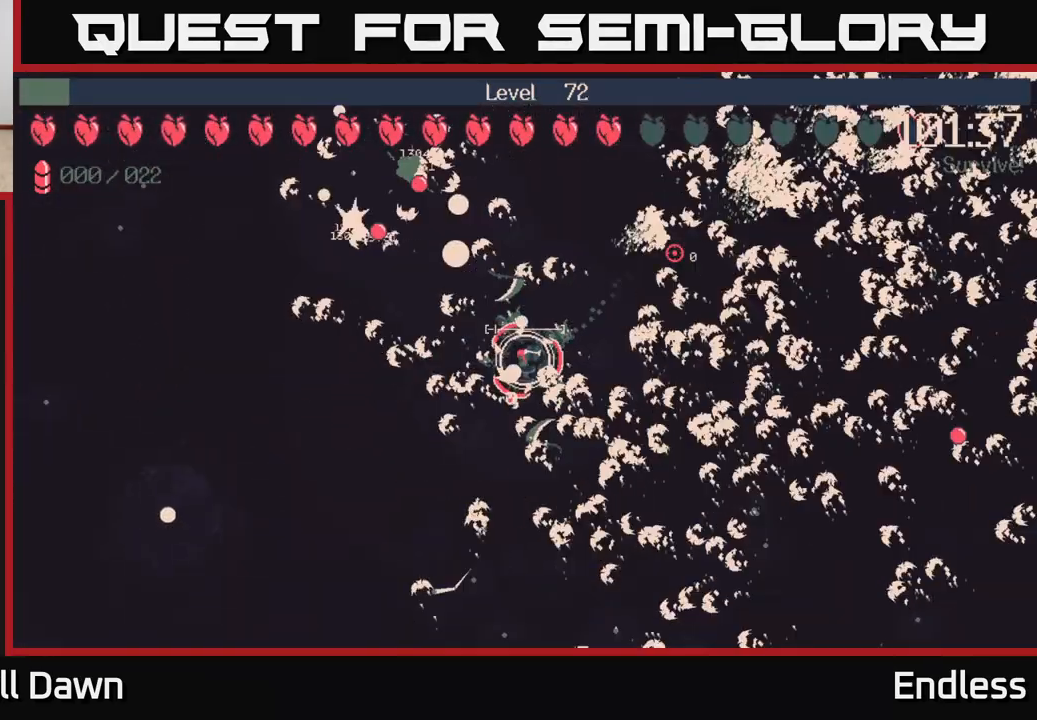
{"buttons": [], "left_stick": "down-left", "right_stick": "center", "events": [[167, "left_stick", "left"], [400, "left_stick", "down-left"]]}
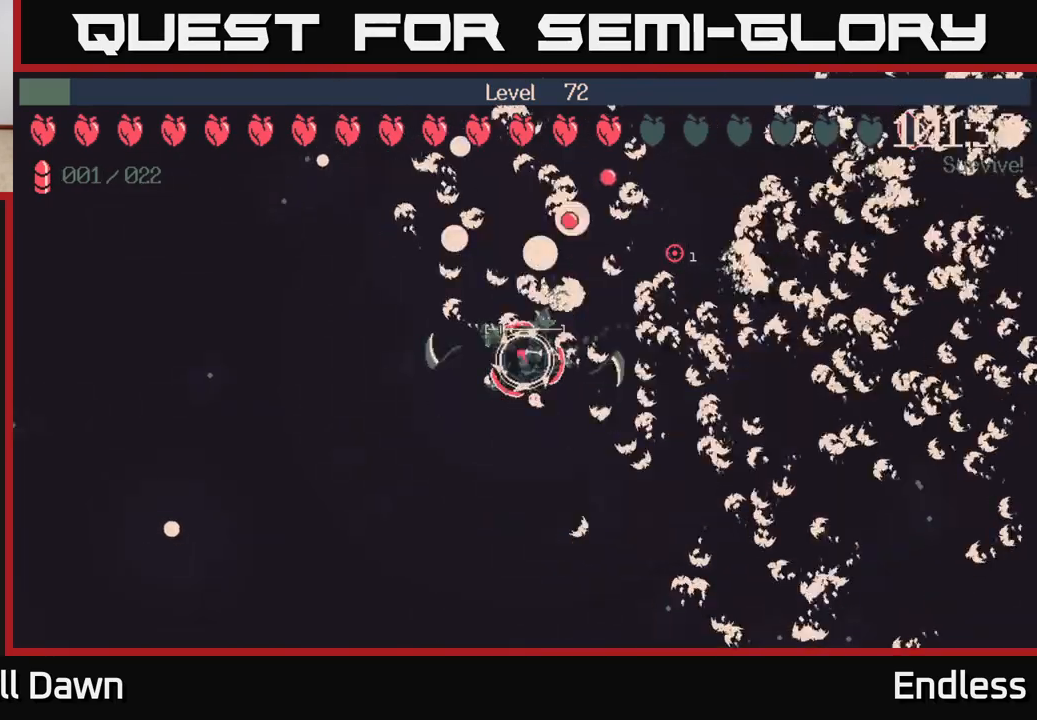
{"buttons": [], "left_stick": "down-right", "right_stick": "center", "events": [[100, "left_stick", "center"], [200, "left_stick", "down-left"], [450, "left_stick", "down-right"]]}
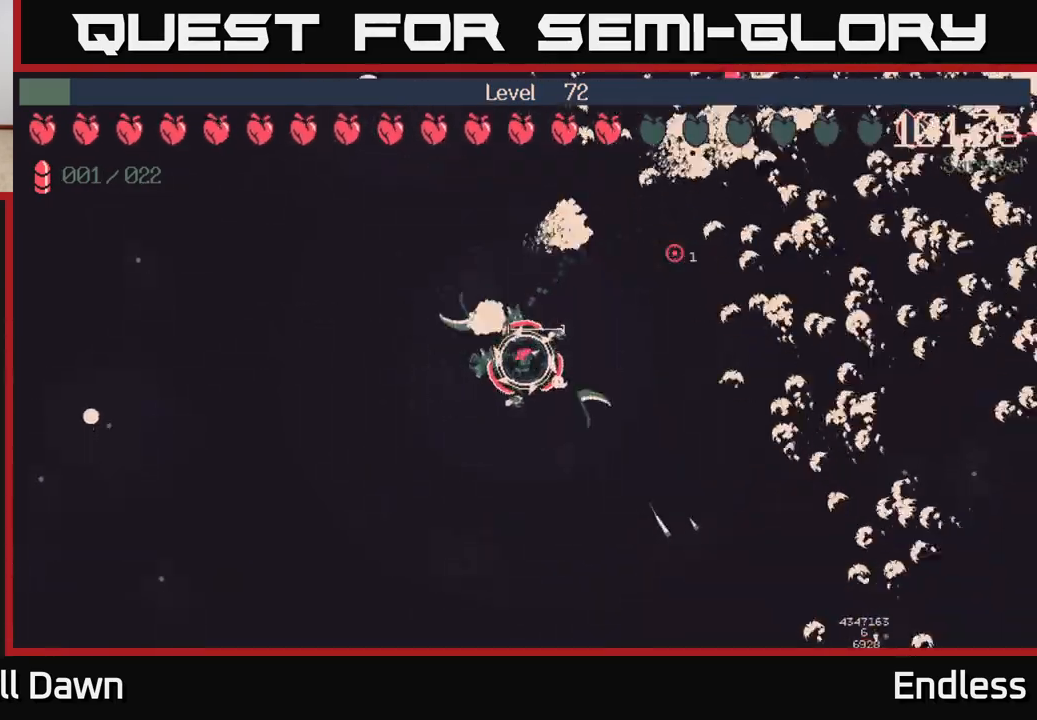
{"buttons": [], "left_stick": "up-left", "right_stick": "center", "events": [[67, "left_stick", "down"], [250, "left_stick", "left"], [317, "left_stick", "up-left"]]}
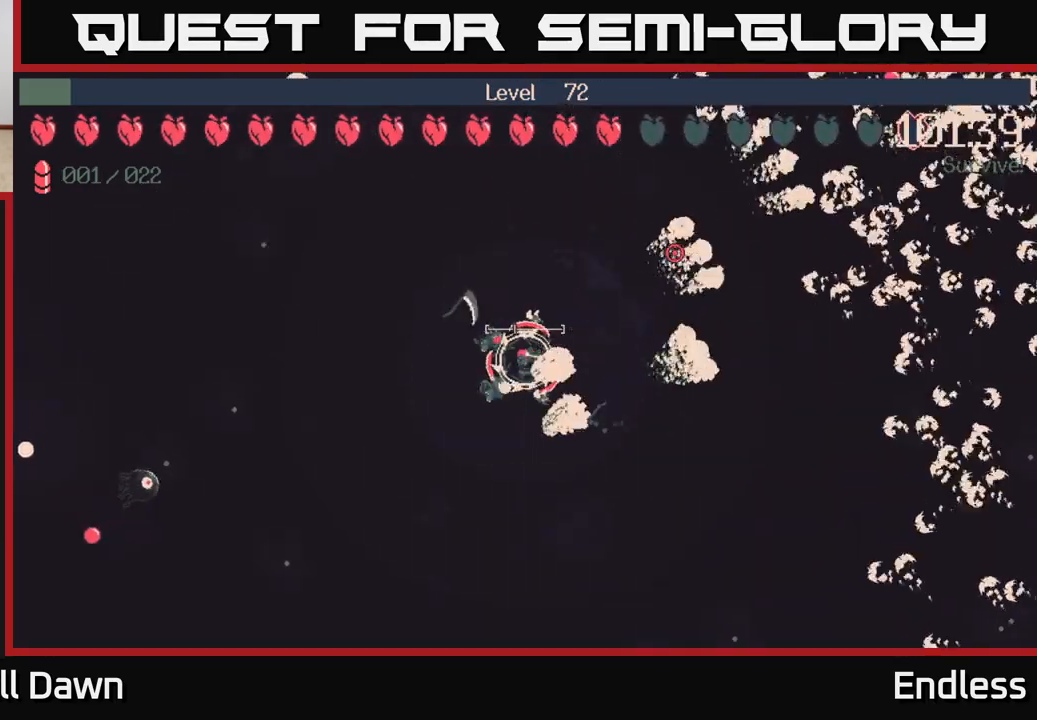
{"buttons": [], "left_stick": "center", "right_stick": "center", "events": [[33, "left_stick", "center"]]}
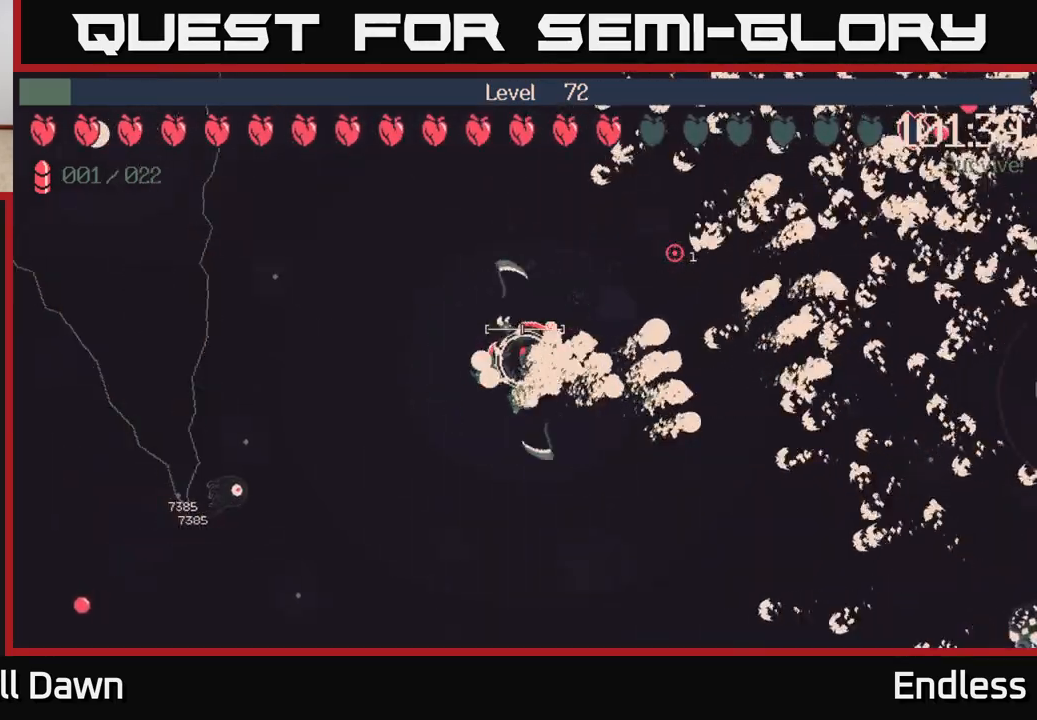
{"buttons": [], "left_stick": "left", "right_stick": "center", "events": [[83, "left_stick", "up-left"], [433, "left_stick", "left"]]}
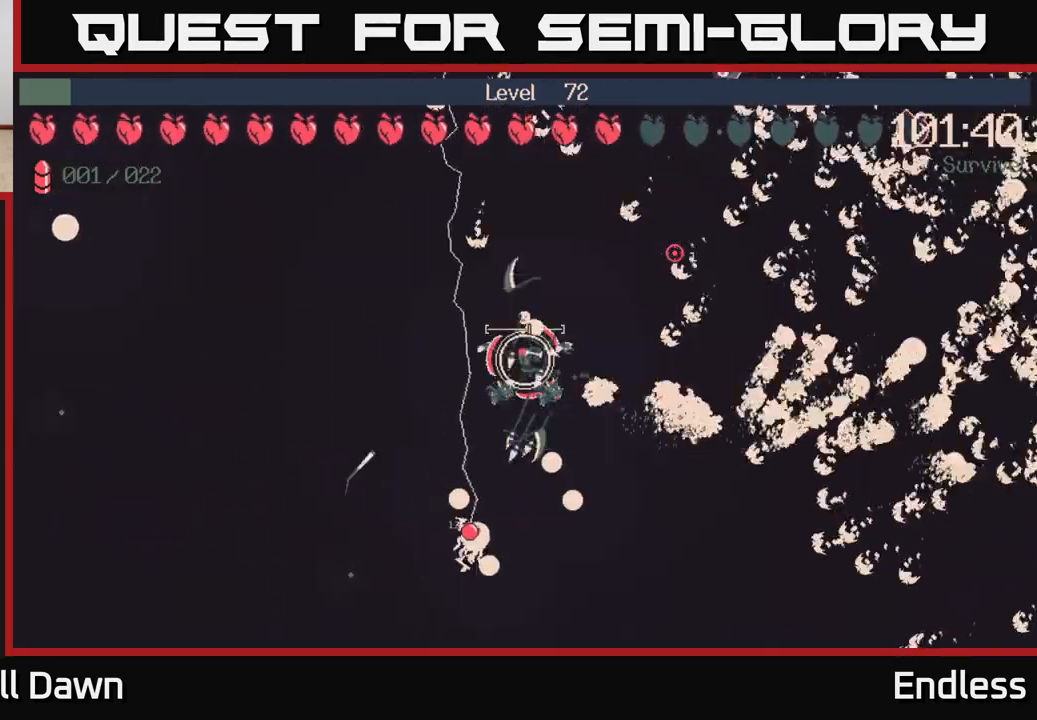
{"buttons": [], "left_stick": "center", "right_stick": "center", "events": [[150, "left_stick", "center"]]}
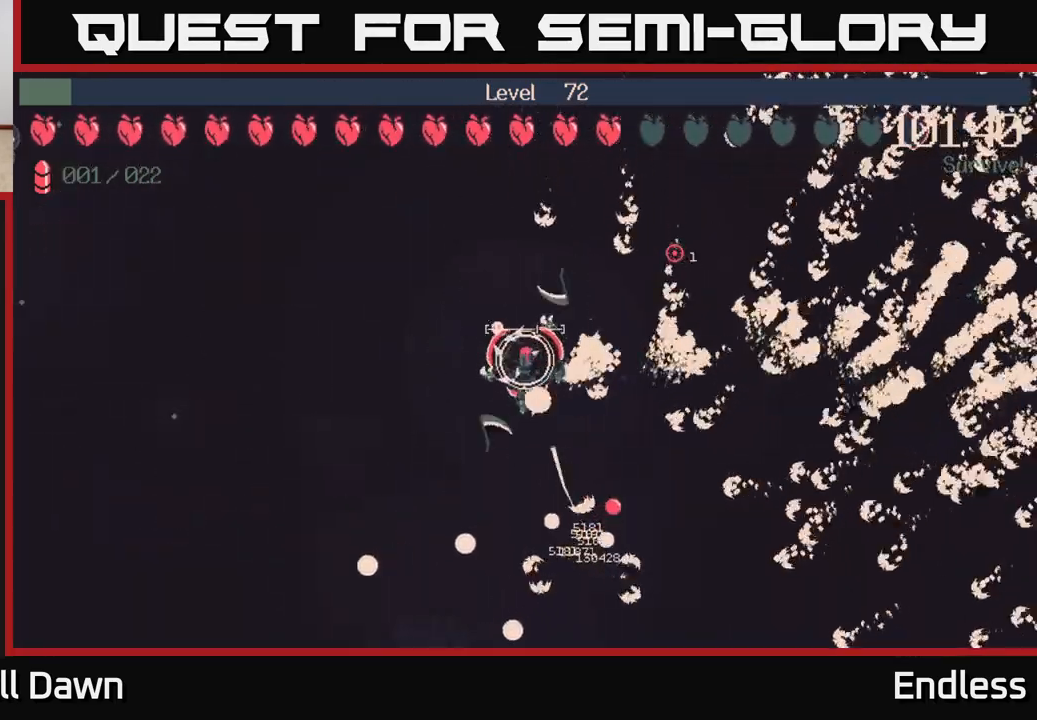
{"buttons": [], "left_stick": "left", "right_stick": "center", "events": [[67, "left_stick", "up-left"], [267, "left_stick", "left"]]}
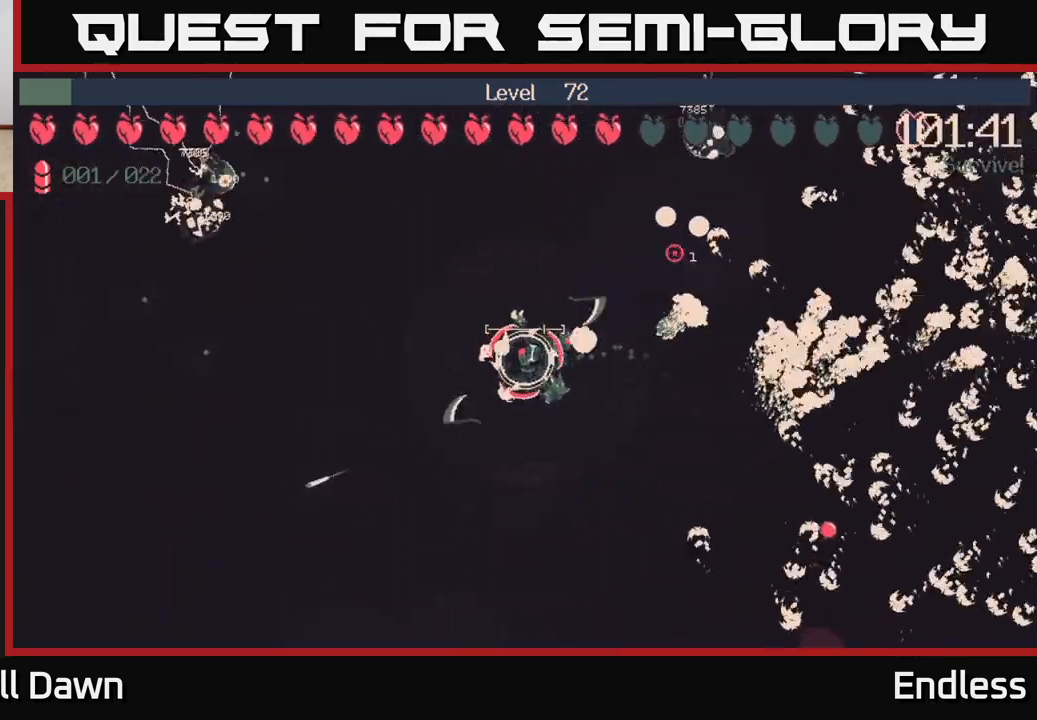
{"buttons": [], "left_stick": "down-left", "right_stick": "center", "events": [[67, "left_stick", "center"], [250, "left_stick", "down-left"]]}
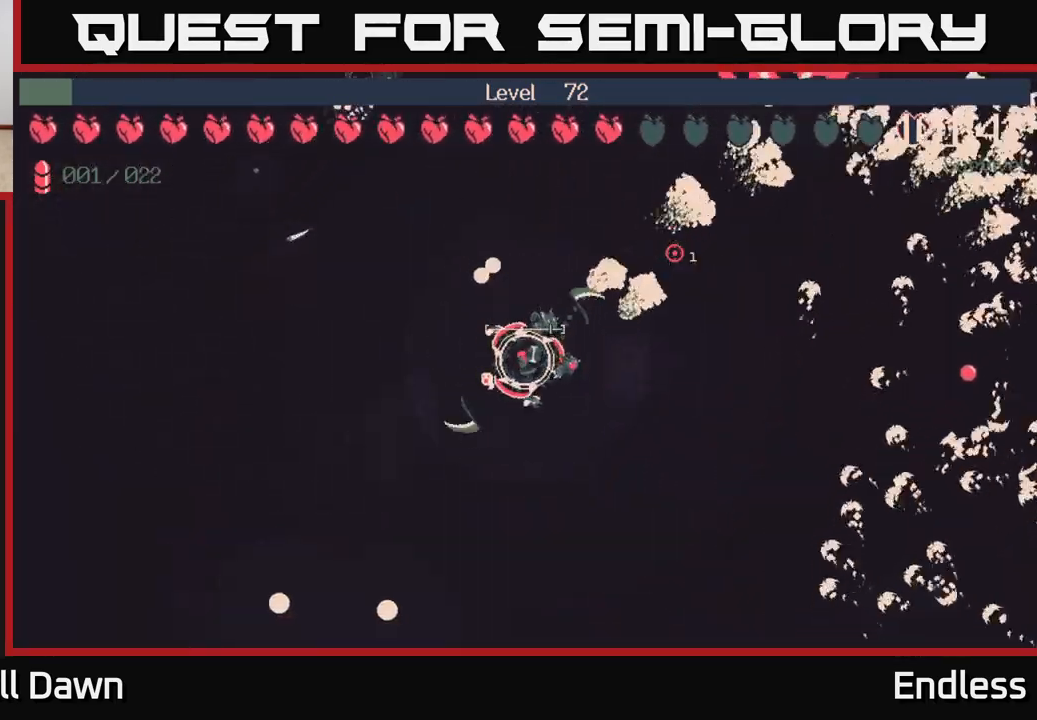
{"buttons": [], "left_stick": "left", "right_stick": "center", "events": [[200, "left_stick", "left"]]}
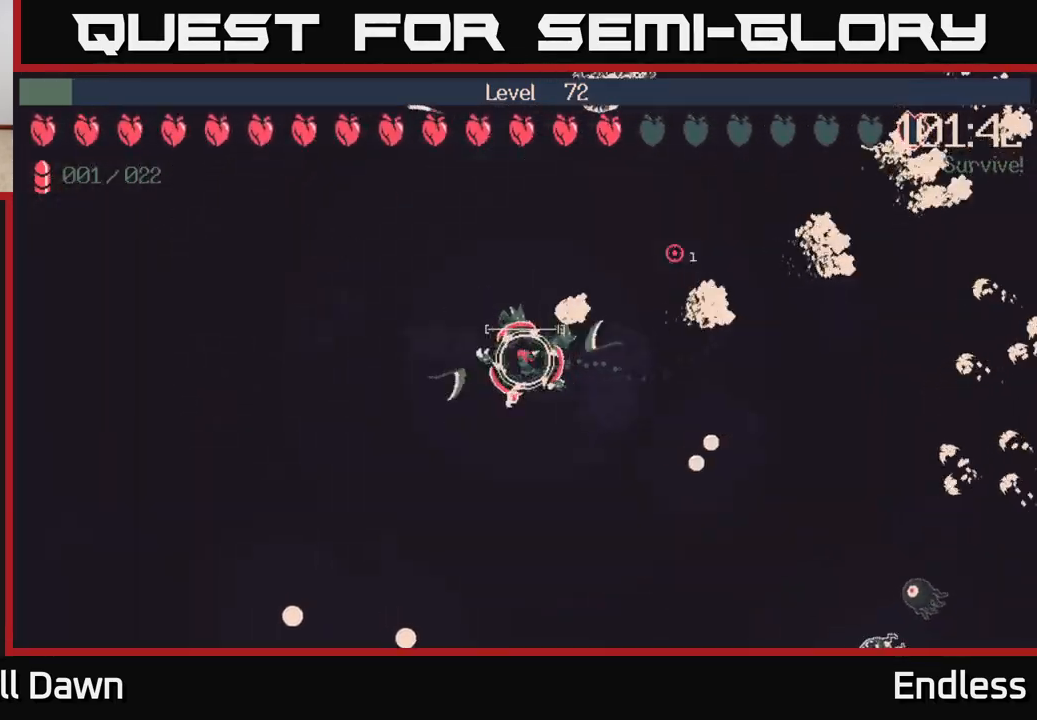
{"buttons": [], "left_stick": "left", "right_stick": "center", "events": []}
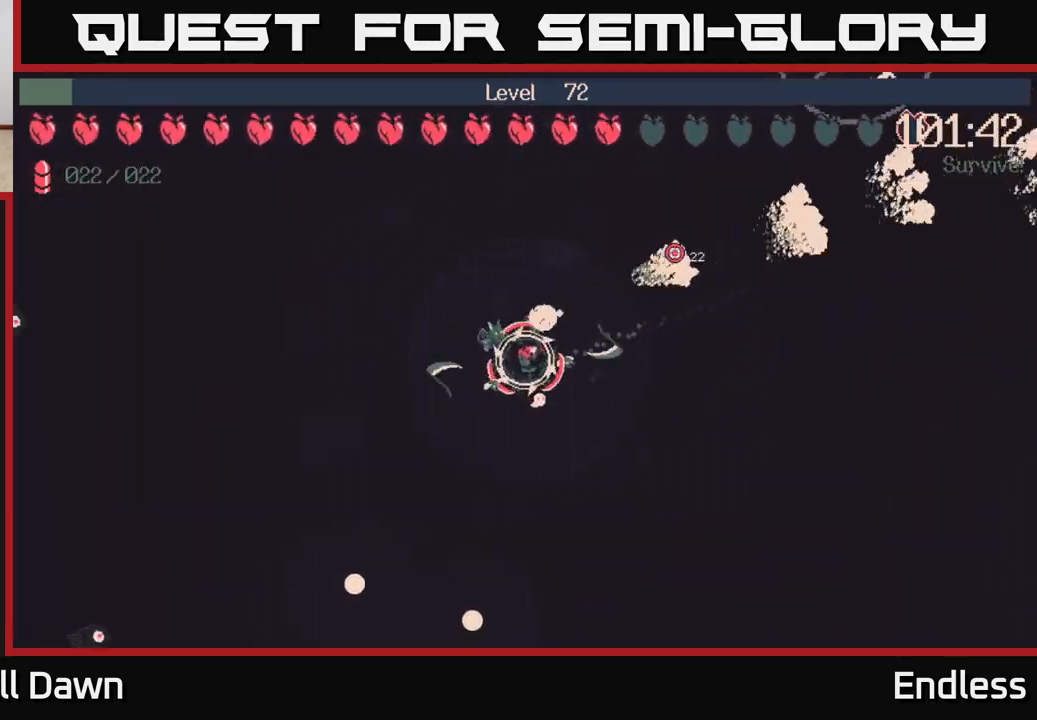
{"buttons": [], "left_stick": "left", "right_stick": "center", "events": []}
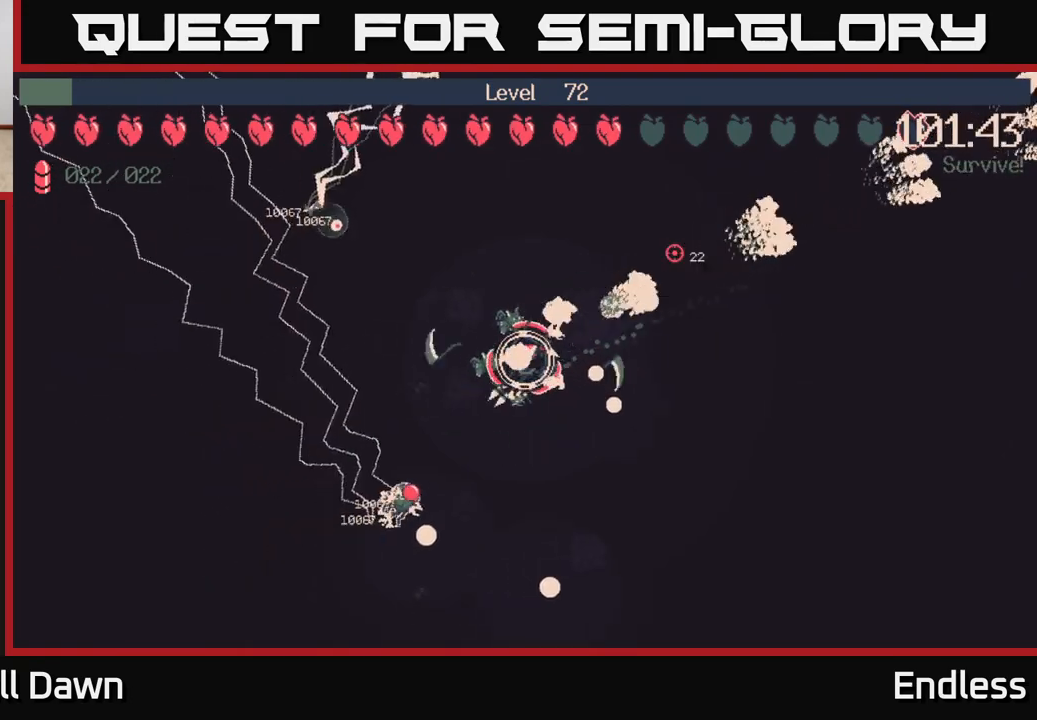
{"buttons": [], "left_stick": "left", "right_stick": "center", "events": []}
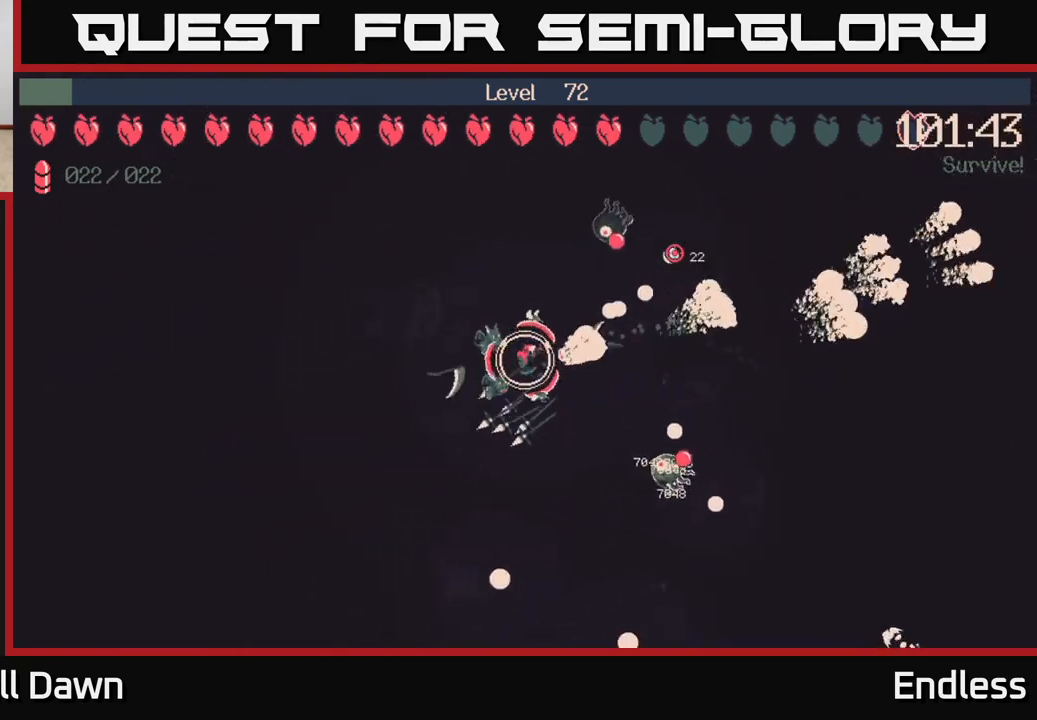
{"buttons": [], "left_stick": "up-left", "right_stick": "center", "events": [[350, "left_stick", "up-left"]]}
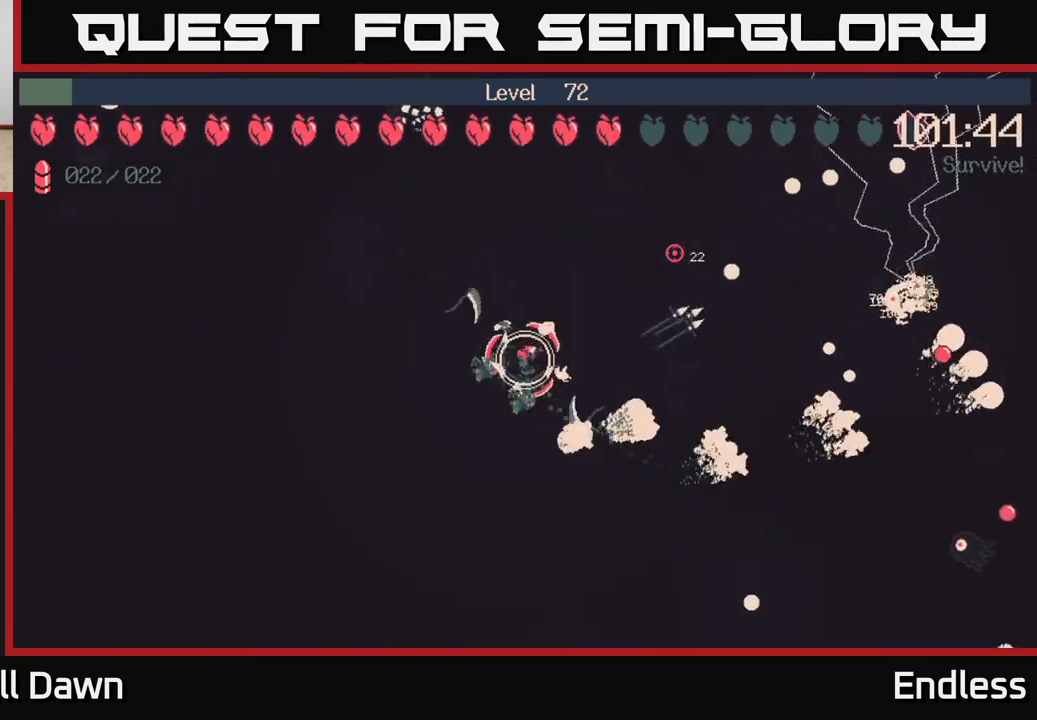
{"buttons": [], "left_stick": "down-left", "right_stick": "center", "events": [[50, "left_stick", "up"], [350, "left_stick", "down-left"]]}
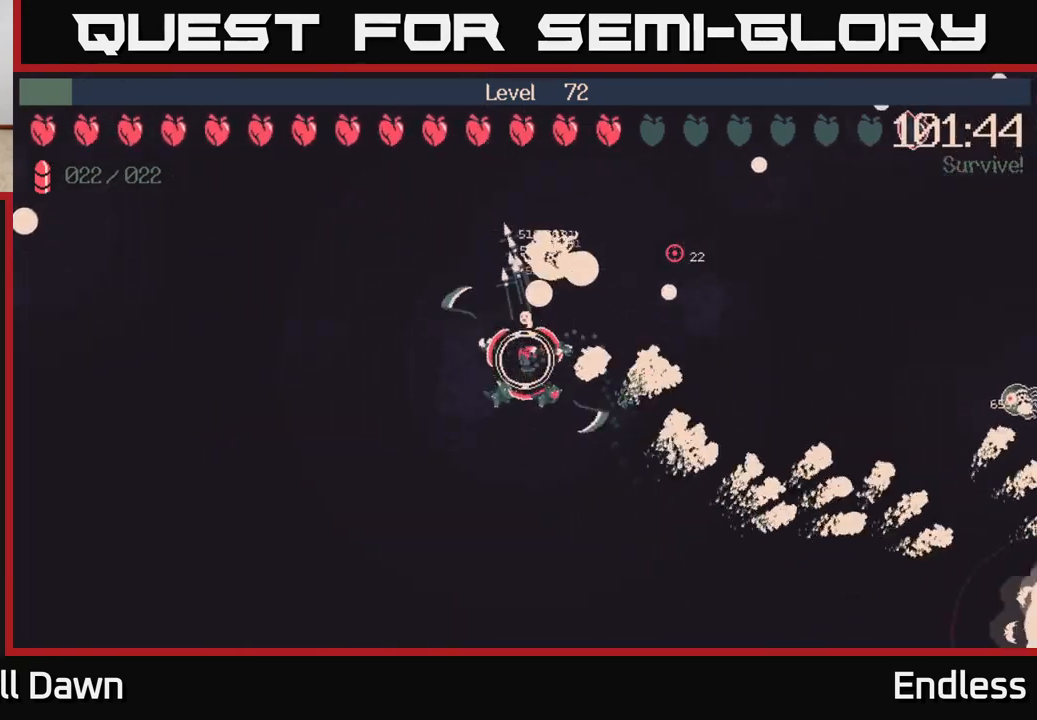
{"buttons": [], "left_stick": "down-left", "right_stick": "center", "events": []}
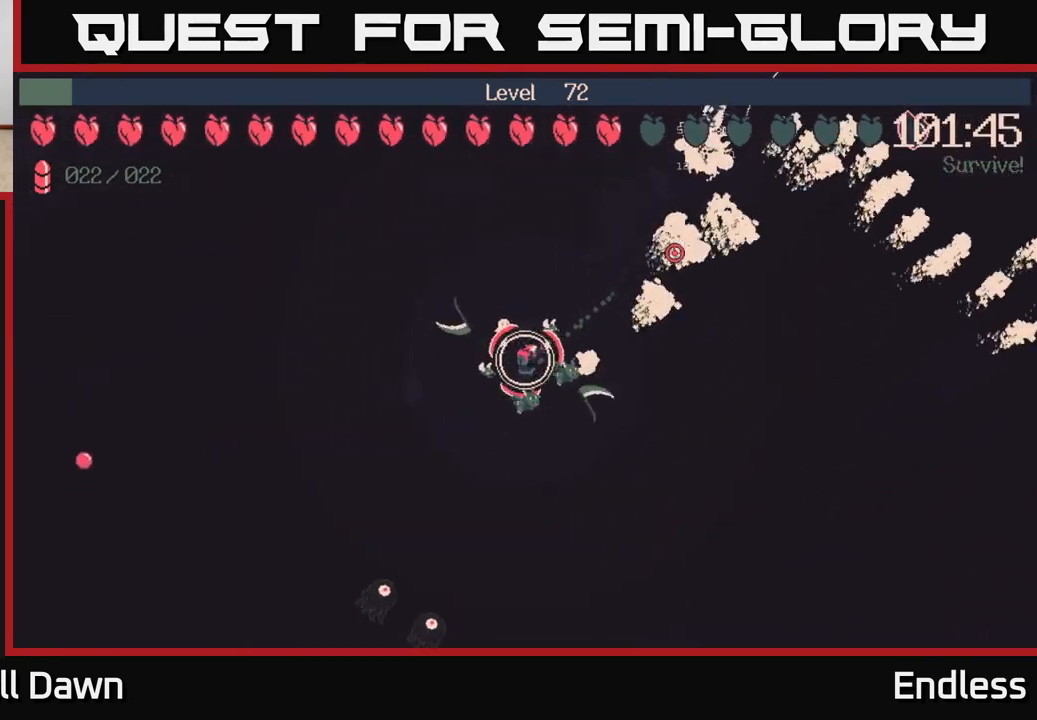
{"buttons": [], "left_stick": "up", "right_stick": "center", "events": [[200, "left_stick", "up-left"], [467, "left_stick", "up"]]}
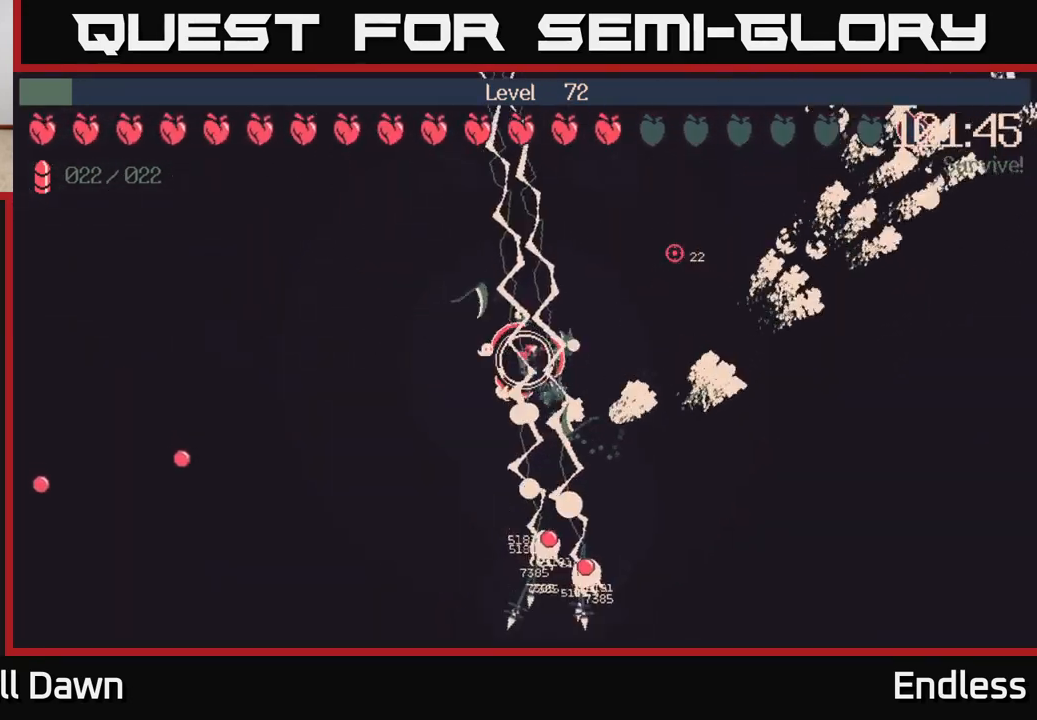
{"buttons": [], "left_stick": "left", "right_stick": "center", "events": [[333, "left_stick", "left"]]}
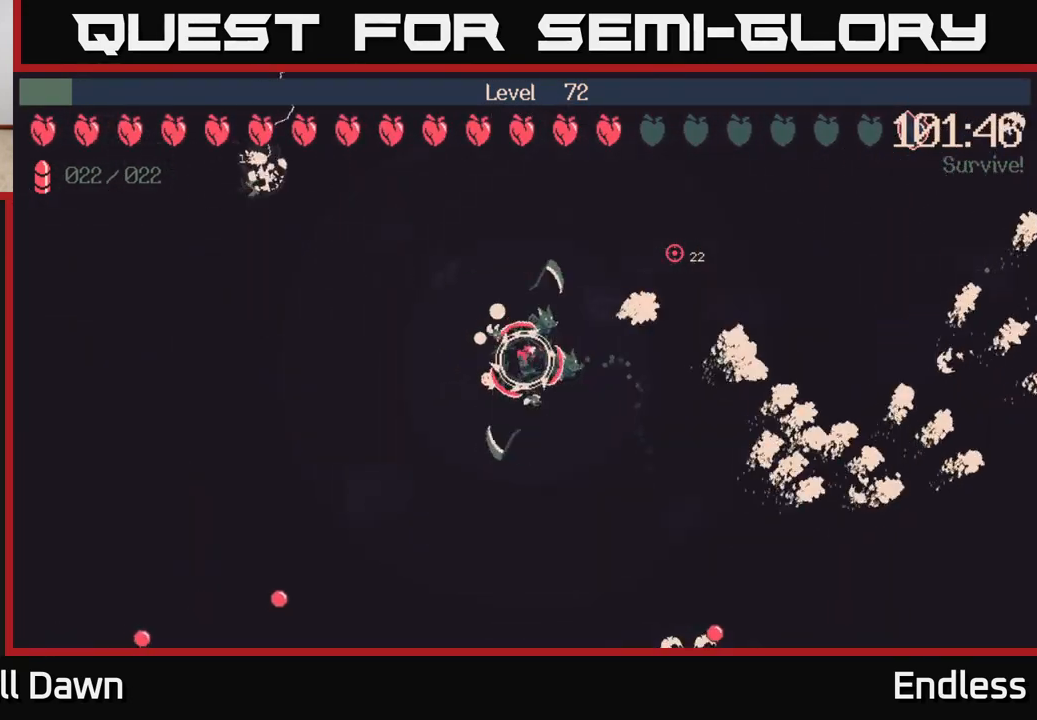
{"buttons": [], "left_stick": "left", "right_stick": "center", "events": [[83, "left_stick", "down-left"], [317, "left_stick", "left"]]}
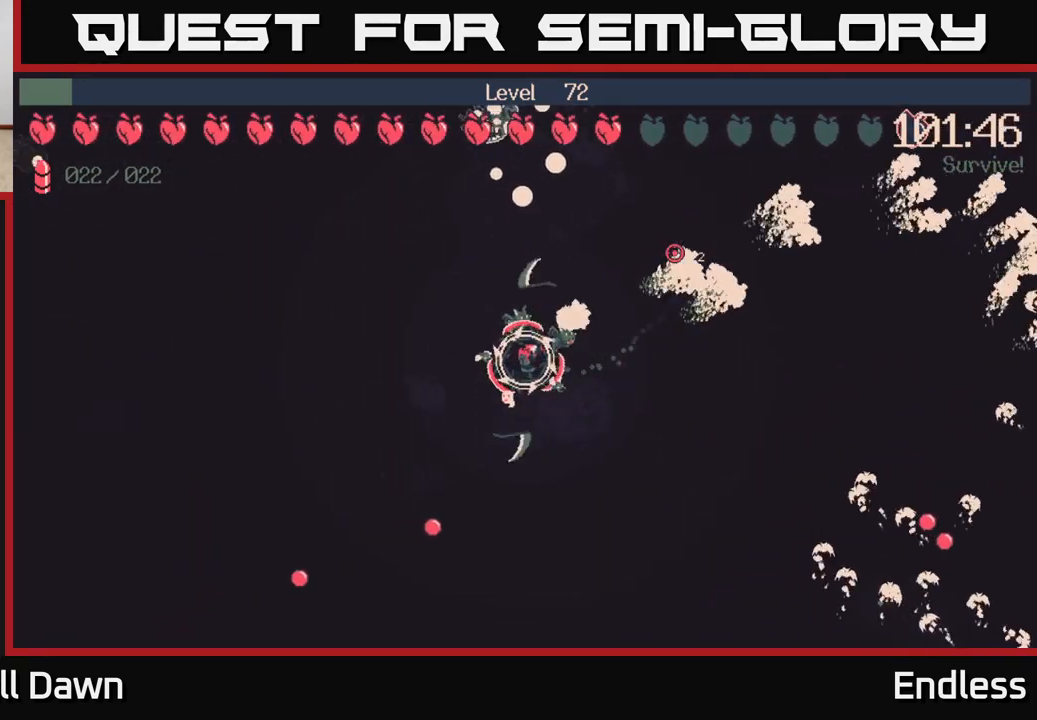
{"buttons": [], "left_stick": "up-left", "right_stick": "center", "events": [[367, "left_stick", "up-left"]]}
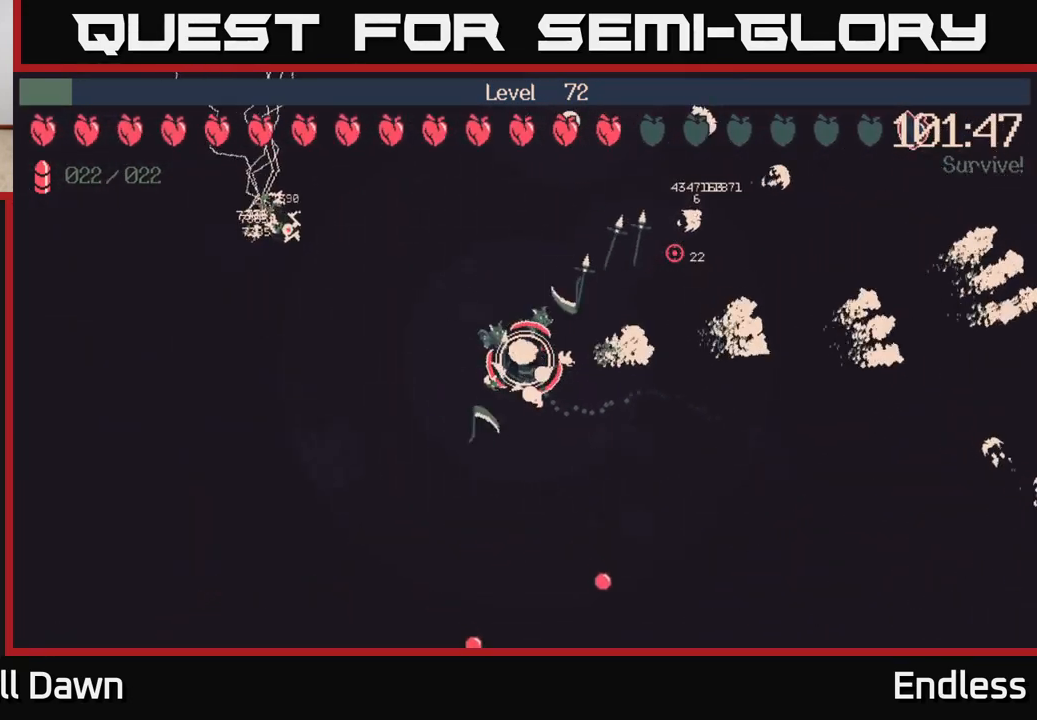
{"buttons": [], "left_stick": "center", "right_stick": "center", "events": [[33, "left_stick", "up"], [267, "left_stick", "center"]]}
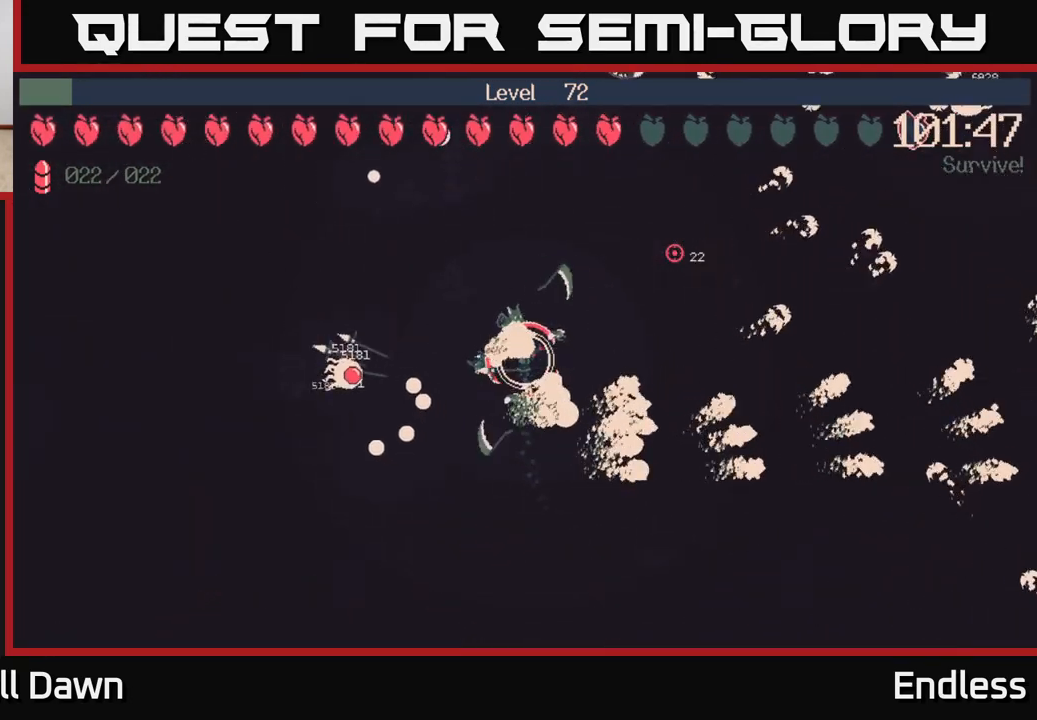
{"buttons": [], "left_stick": "up", "right_stick": "center", "events": [[367, "left_stick", "up"]]}
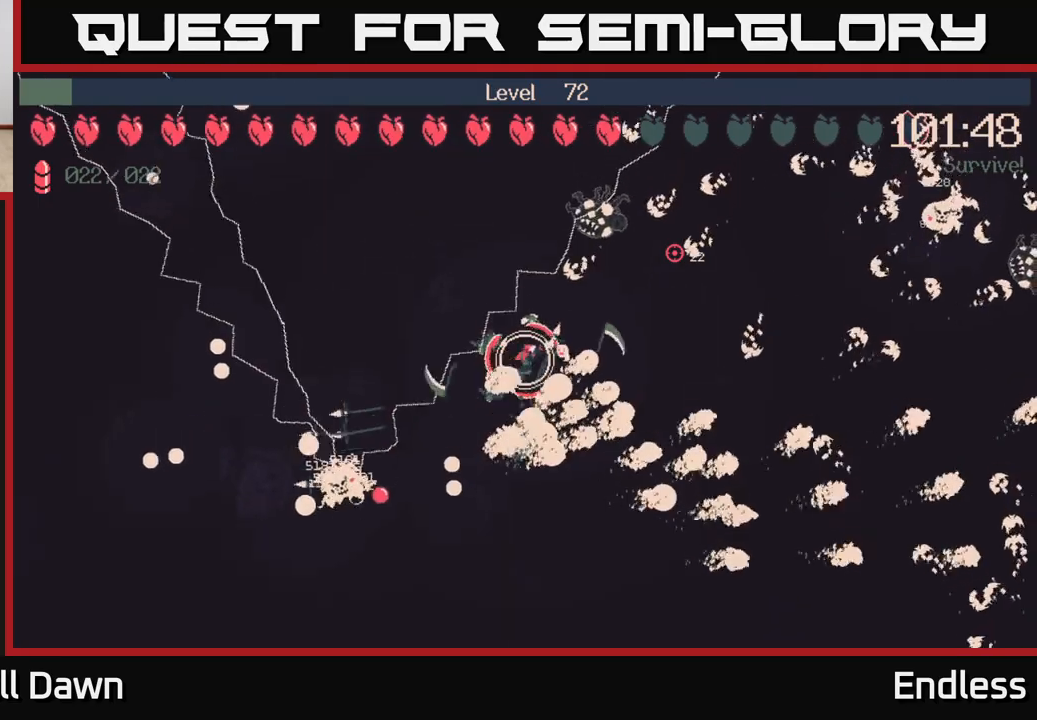
{"buttons": [], "left_stick": "up", "right_stick": "center", "events": [[100, "left_stick", "left"], [333, "left_stick", "up-left"], [433, "left_stick", "up"]]}
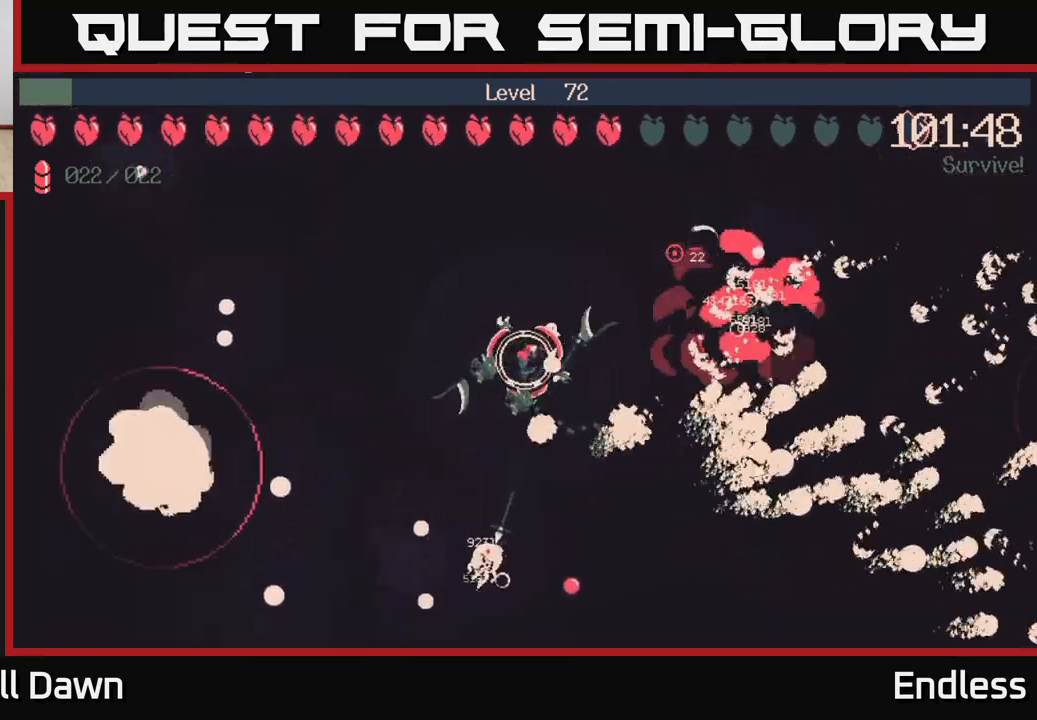
{"buttons": [], "left_stick": "center", "right_stick": "center", "events": [[200, "left_stick", "up-left"], [417, "left_stick", "center"]]}